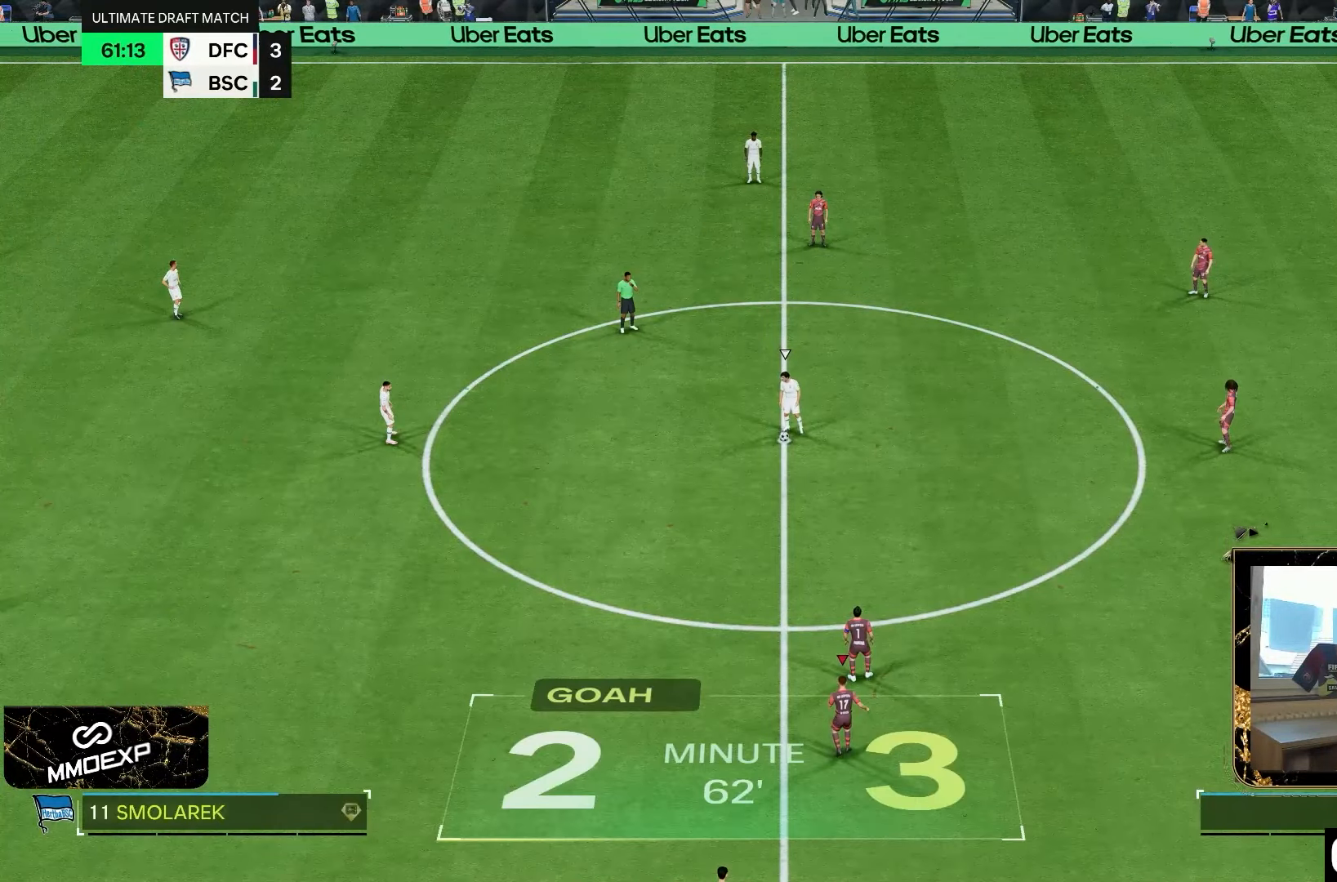
Gameplay with a controller (PlayStation layout); each line is a JSON object with the inputs held at the frame after it (dt_ms = milliseconds from this image to that frame). "events" lists button and stick changes between this image and that frame as [ms after this image, input, new state], when the widget could be followed in between. Not read: L3 R3.
{"dt_ms": 500, "buttons": [], "left_stick": "center", "right_stick": "center", "events": []}
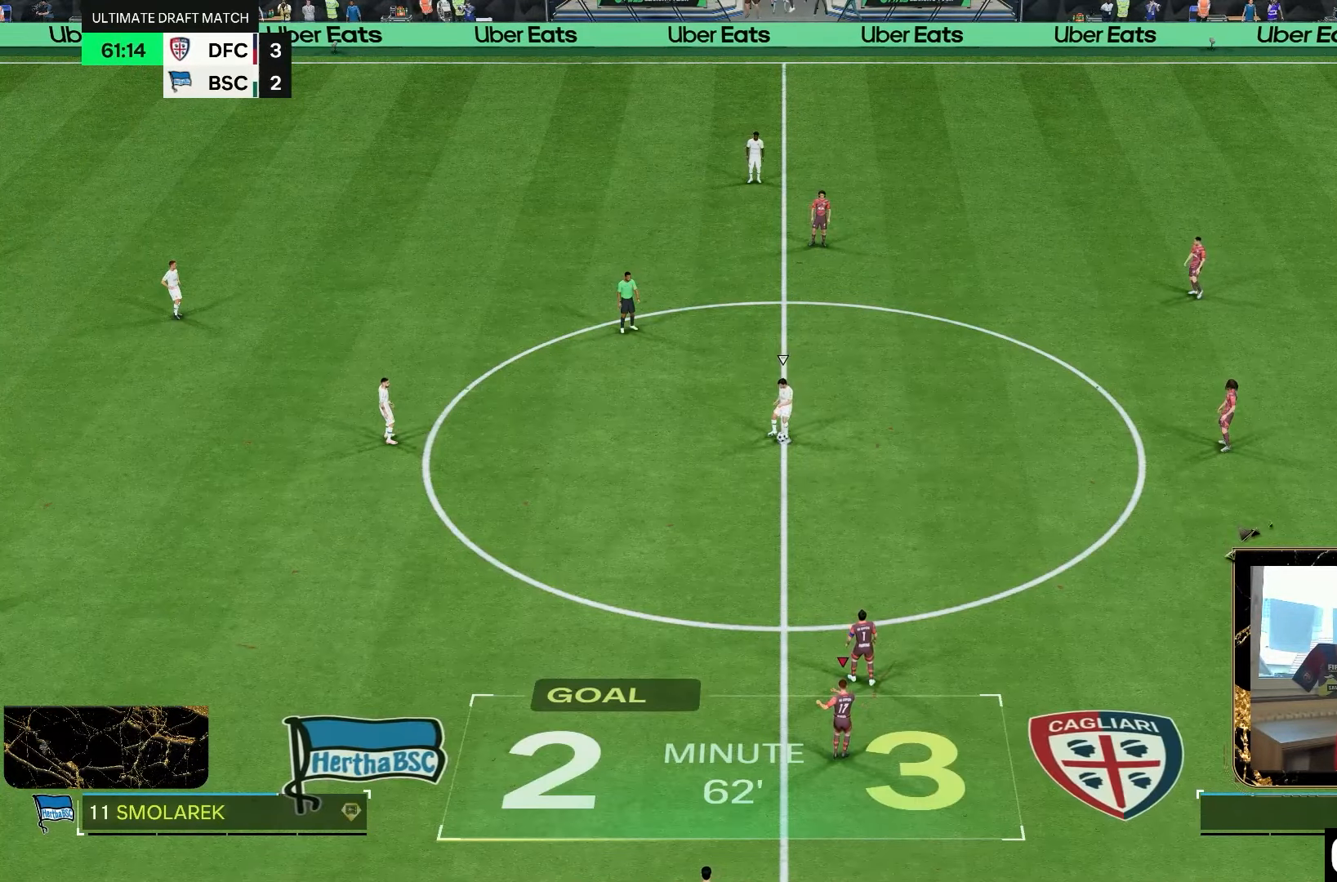
{"dt_ms": 500, "buttons": [], "left_stick": "center", "right_stick": "center", "events": []}
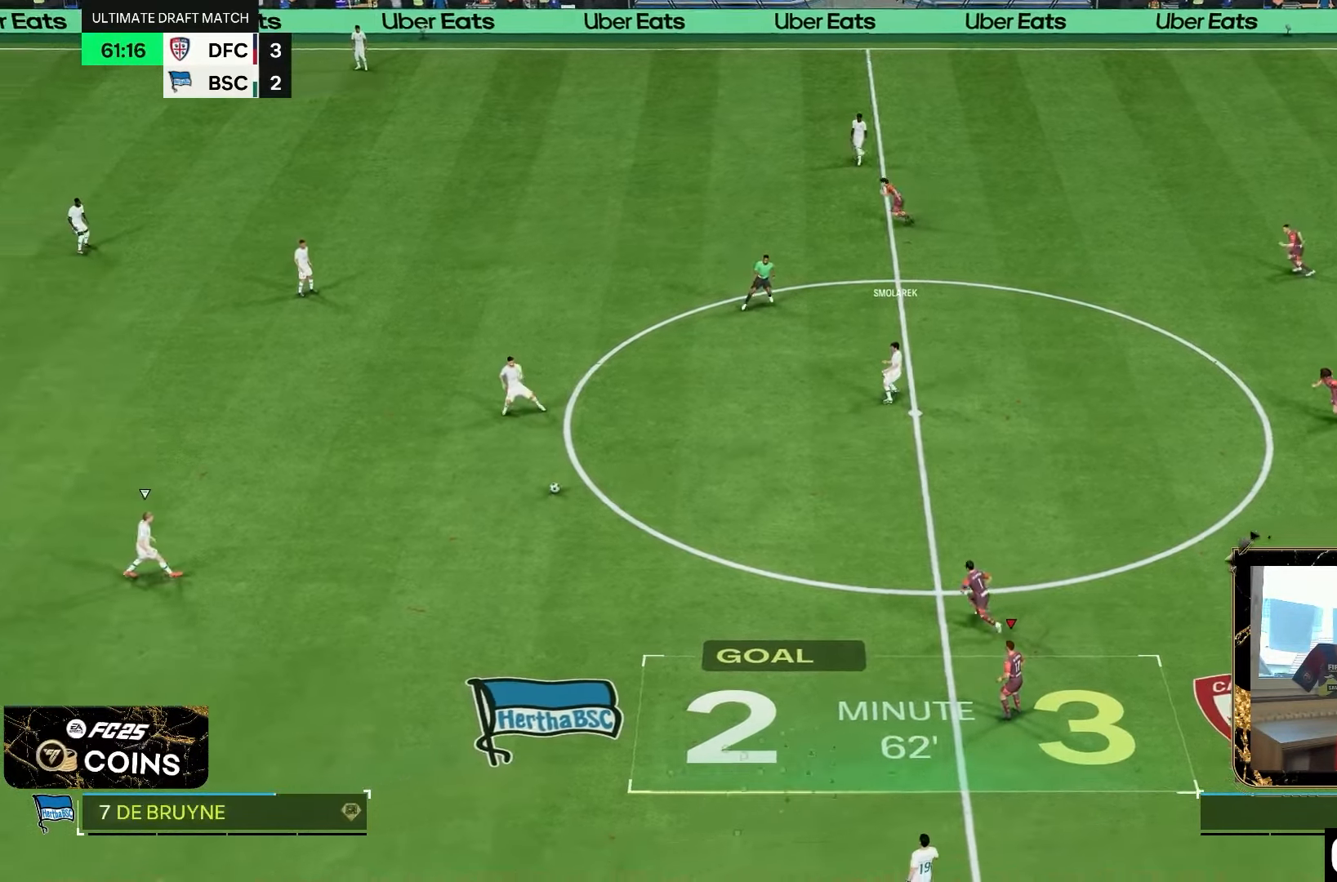
{"dt_ms": 500, "buttons": [], "left_stick": "center", "right_stick": "center", "events": [[167, "DPAD_UP", "down"], [267, "DPAD_UP", "up"], [367, "DPAD_UP", "down"], [433, "DPAD_UP", "up"]]}
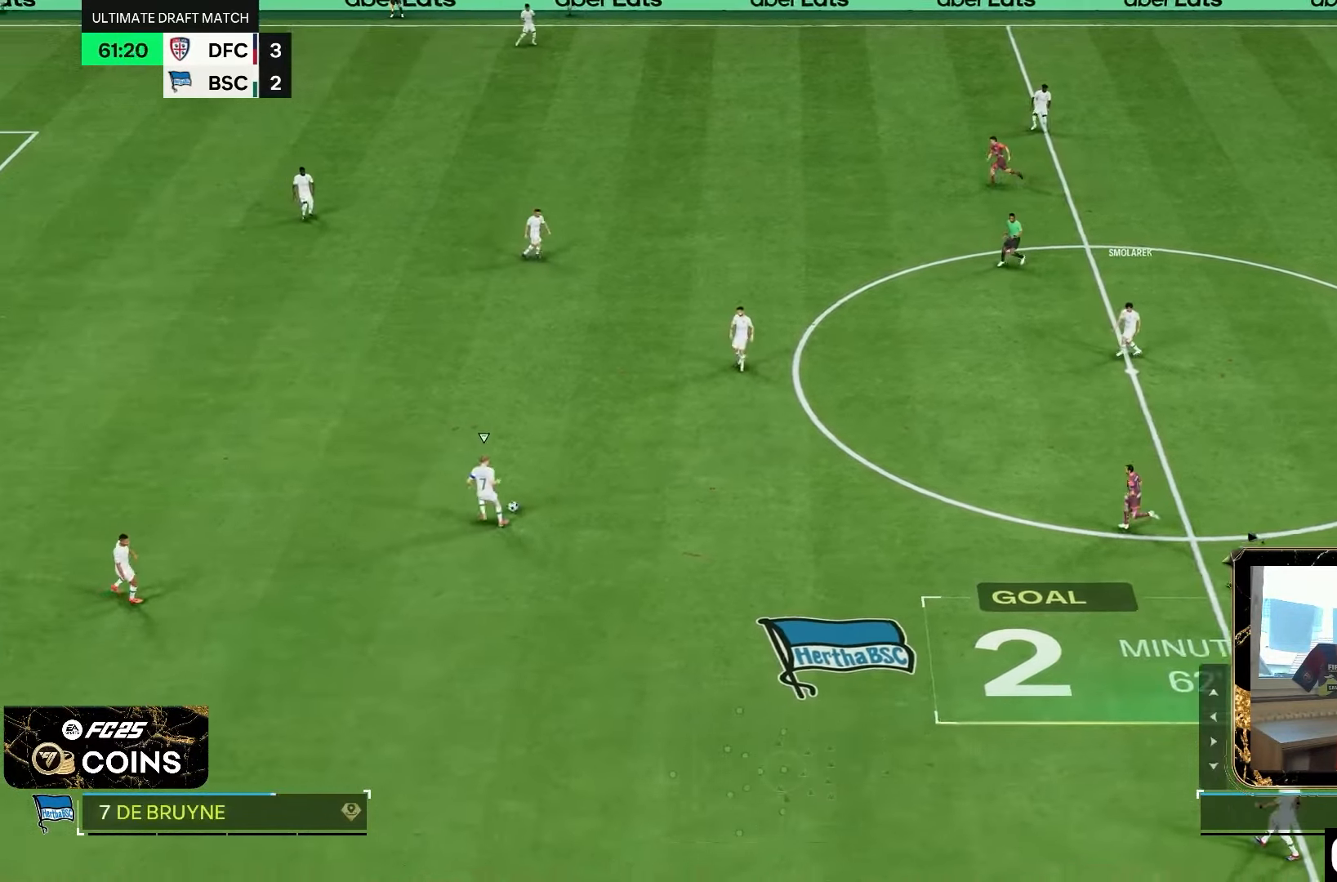
{"dt_ms": 500, "buttons": ["R2"], "left_stick": "down-left", "right_stick": "center", "events": [[100, "L1", "down"], [233, "L1", "up"], [233, "left_stick", "down-left"], [267, "R2", "down"]]}
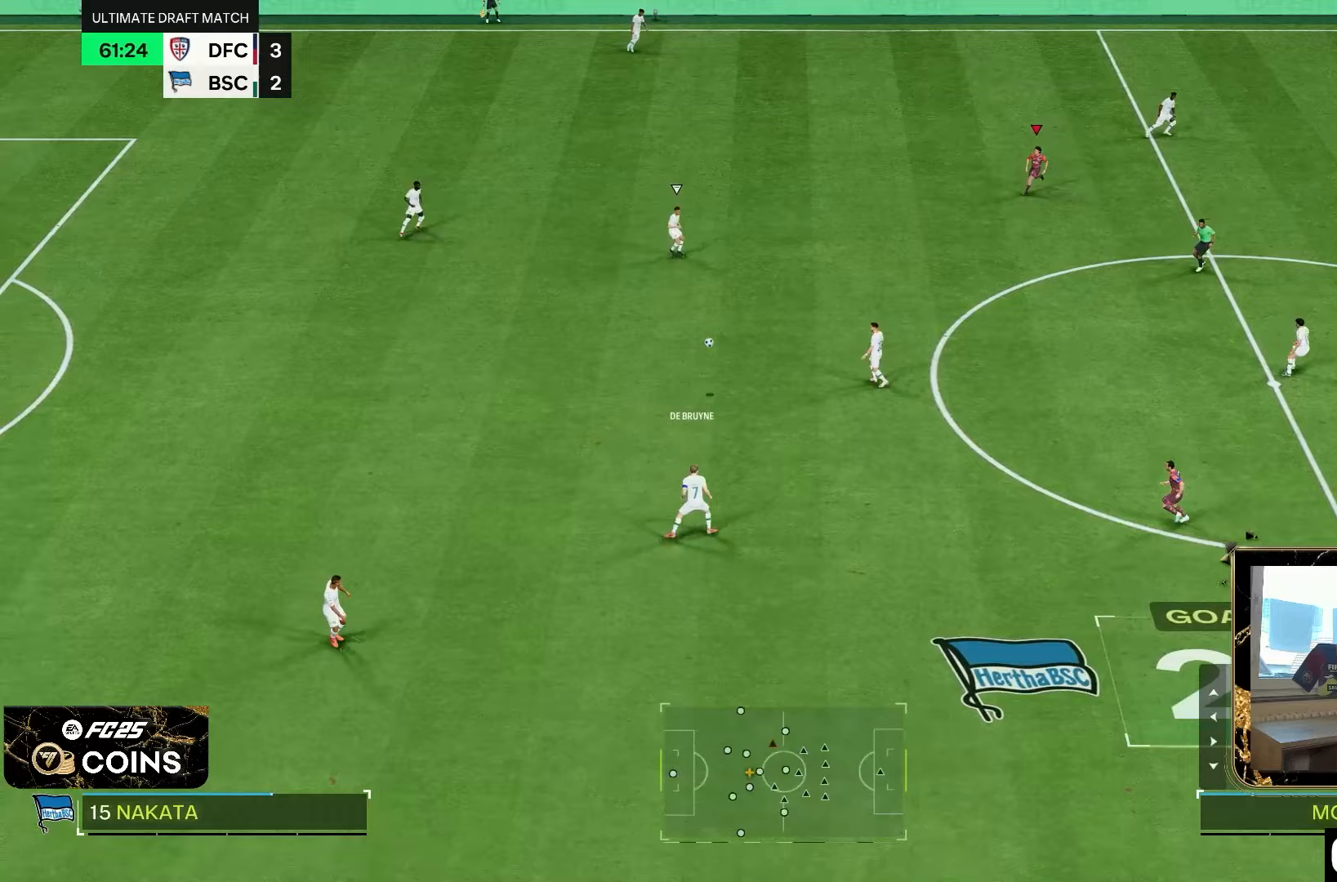
{"dt_ms": 500, "buttons": ["R2"], "left_stick": "up-left", "right_stick": "center", "events": [[133, "left_stick", "left"], [267, "L1", "down"], [300, "left_stick", "up-left"], [367, "L1", "up"]]}
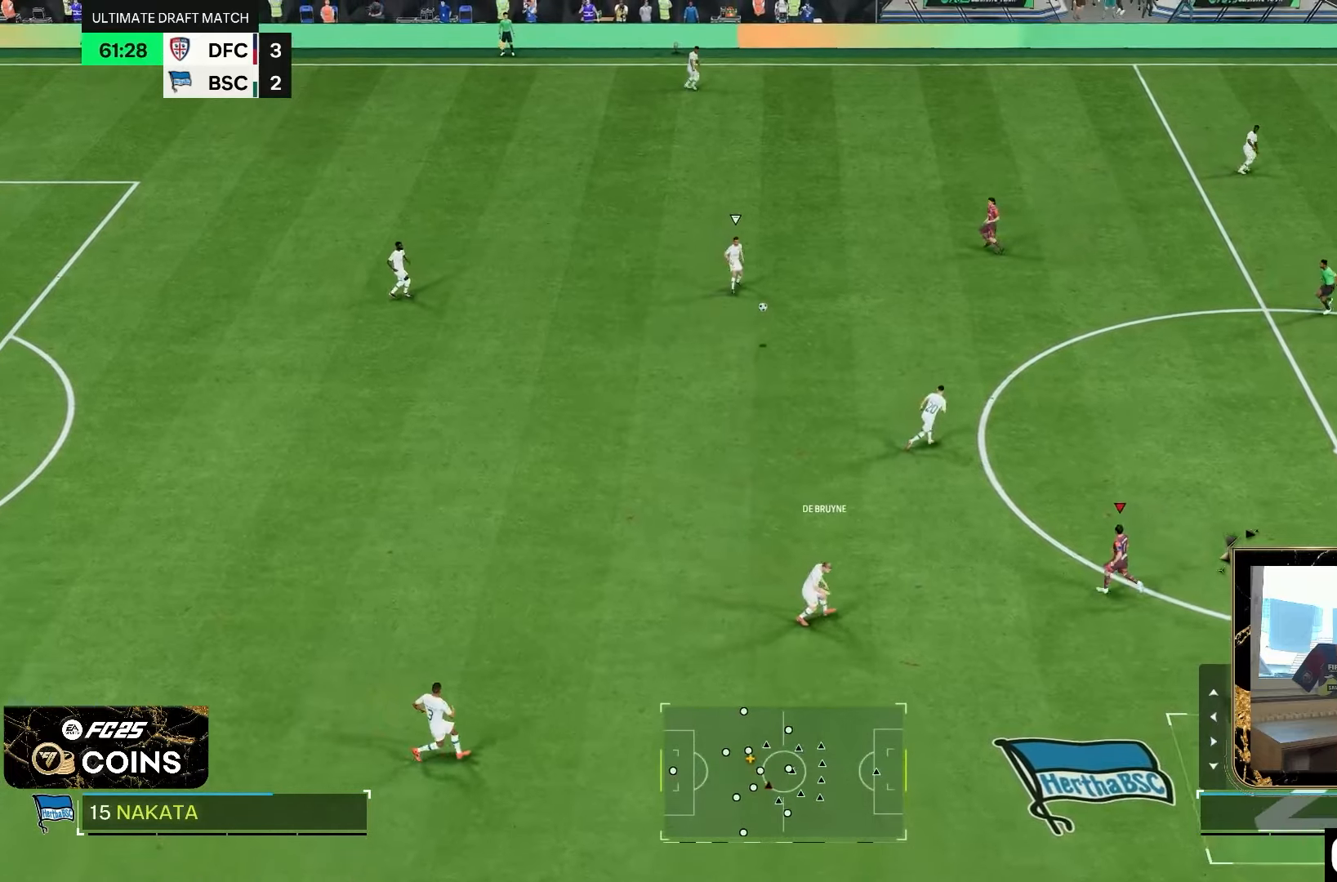
{"dt_ms": 500, "buttons": ["CROSS", "R2"], "left_stick": "up", "right_stick": "center", "events": [[33, "CROSS", "down"], [500, "left_stick", "up"]]}
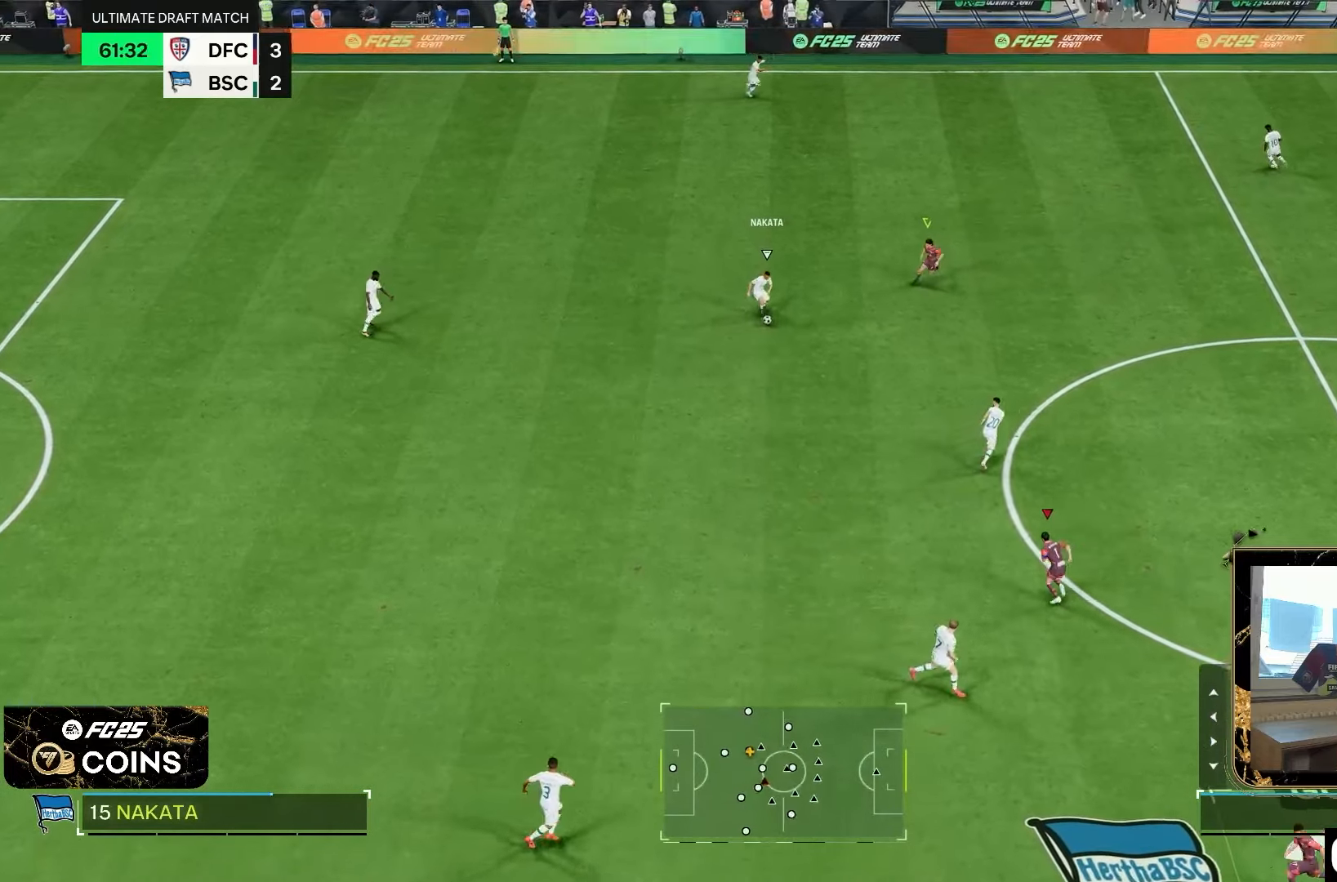
{"dt_ms": 500, "buttons": ["CROSS", "R2"], "left_stick": "down-left", "right_stick": "center", "events": [[50, "L1", "down"], [183, "L1", "up"], [317, "left_stick", "left"], [383, "left_stick", "down-left"]]}
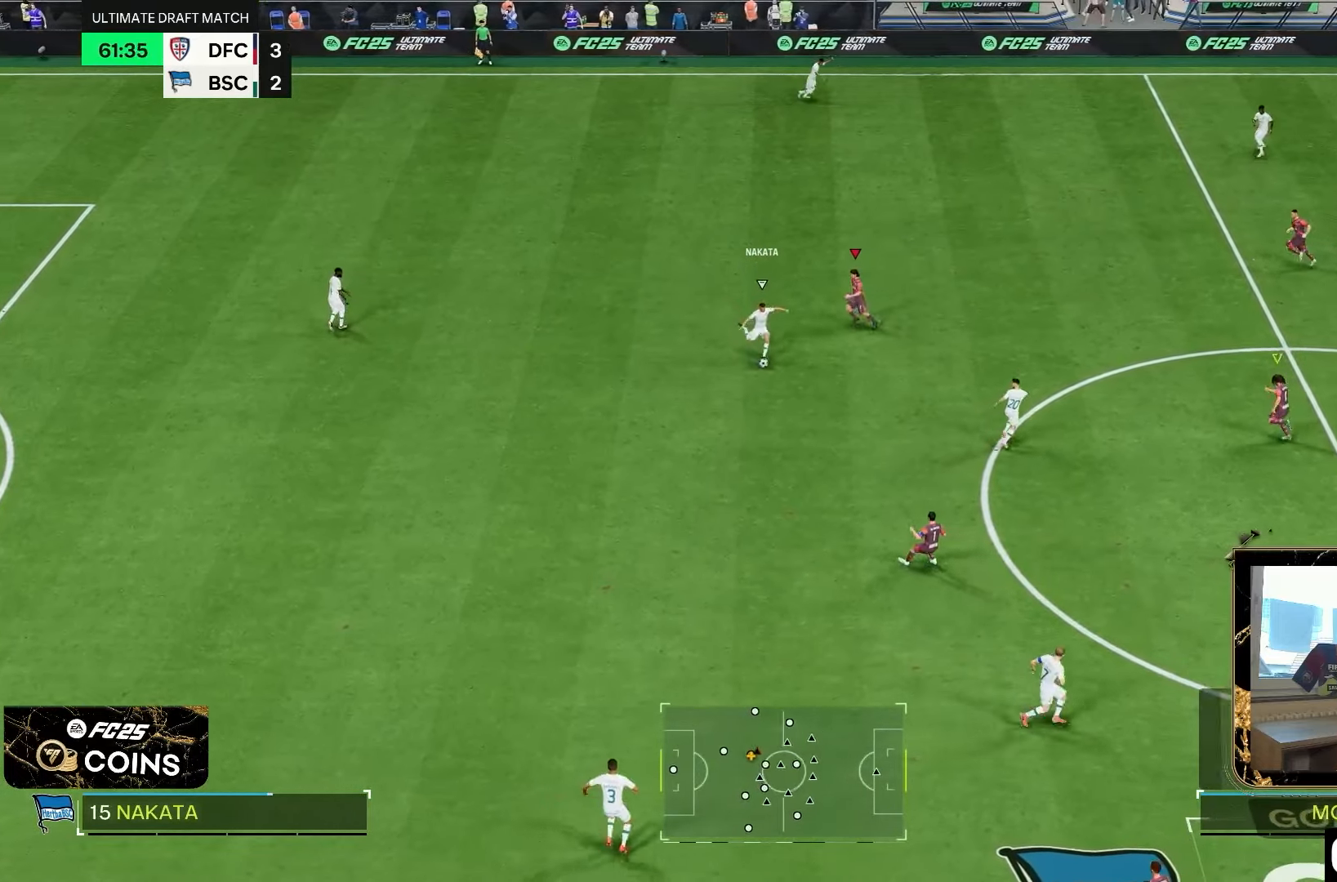
{"dt_ms": 1000, "buttons": ["CROSS", "R2"], "left_stick": "center", "right_stick": "center", "events": [[150, "L1", "down"], [283, "L1", "up"], [783, "left_stick", "center"]]}
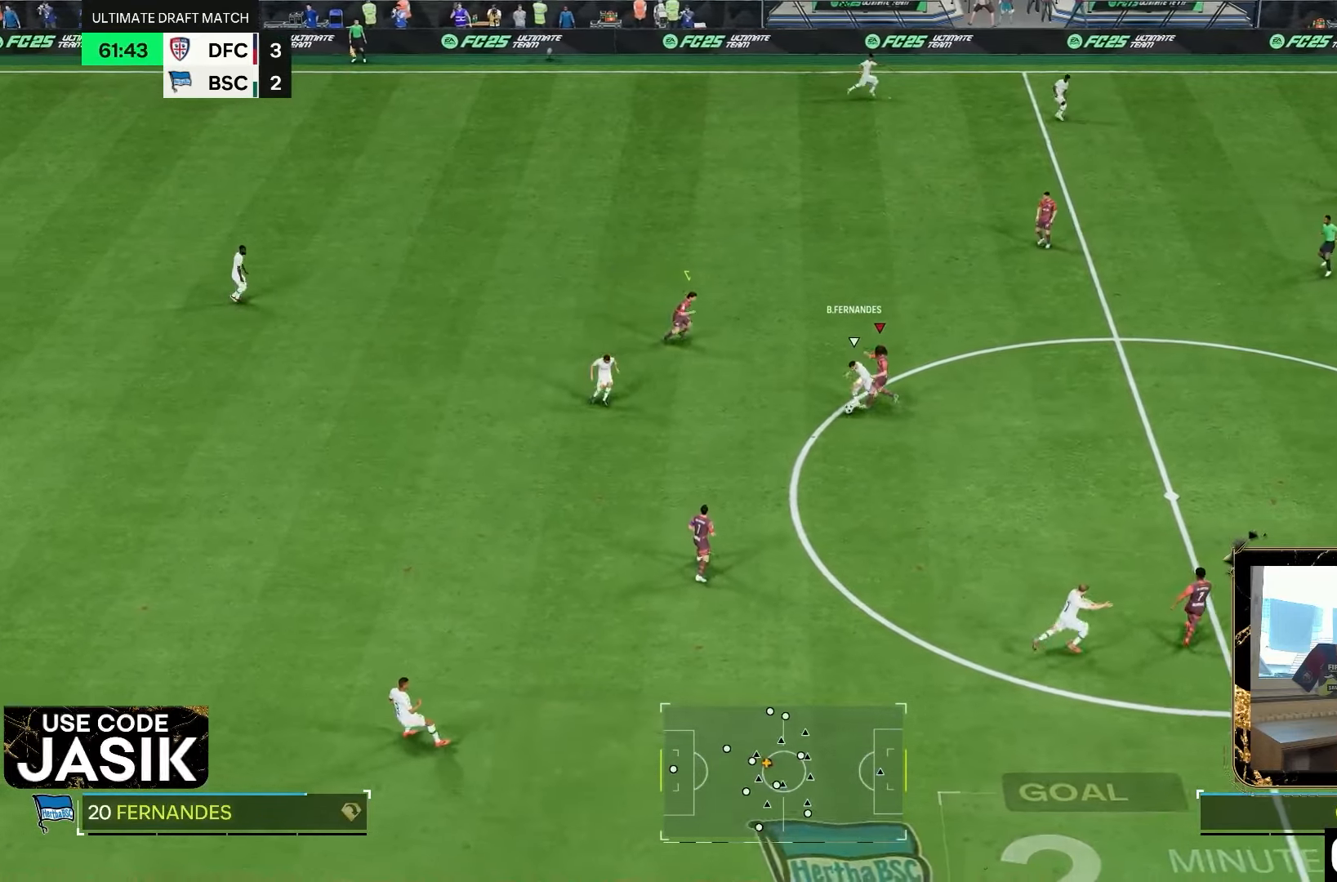
{"dt_ms": 500, "buttons": ["CROSS", "R2"], "left_stick": "down-left", "right_stick": "center", "events": [[50, "left_stick", "down-left"]]}
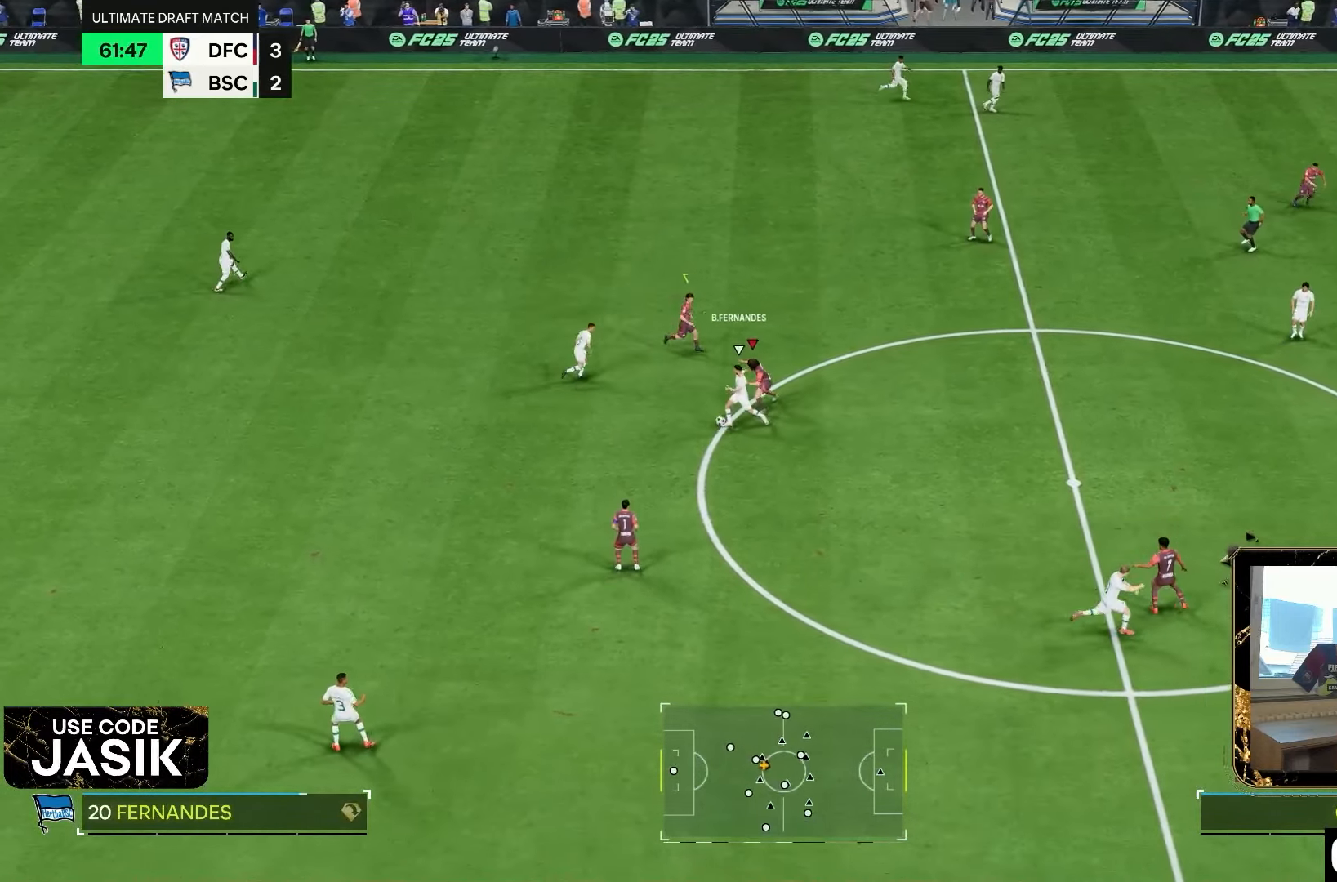
{"dt_ms": 500, "buttons": ["CROSS", "R2"], "left_stick": "down-left", "right_stick": "center", "events": []}